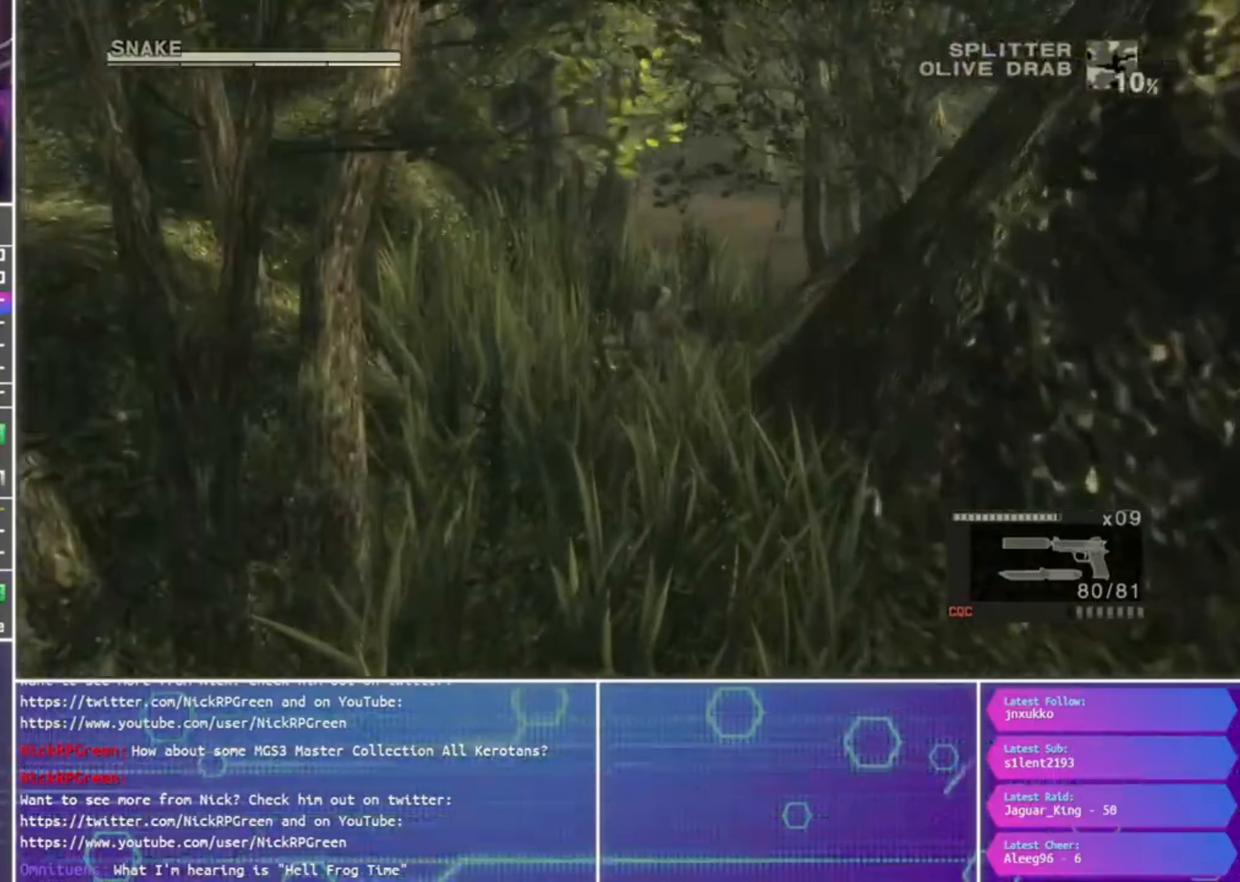
Gameplay with a controller (PlayStation layout); each line is a JSON object with the inputs held at the frame after it. "events" lists button and stick changes between this image and that frame as [ms after this image, input, new state], when the widget could be followed in between.
{"buttons": [], "left_stick": "up-left", "right_stick": "center", "events": []}
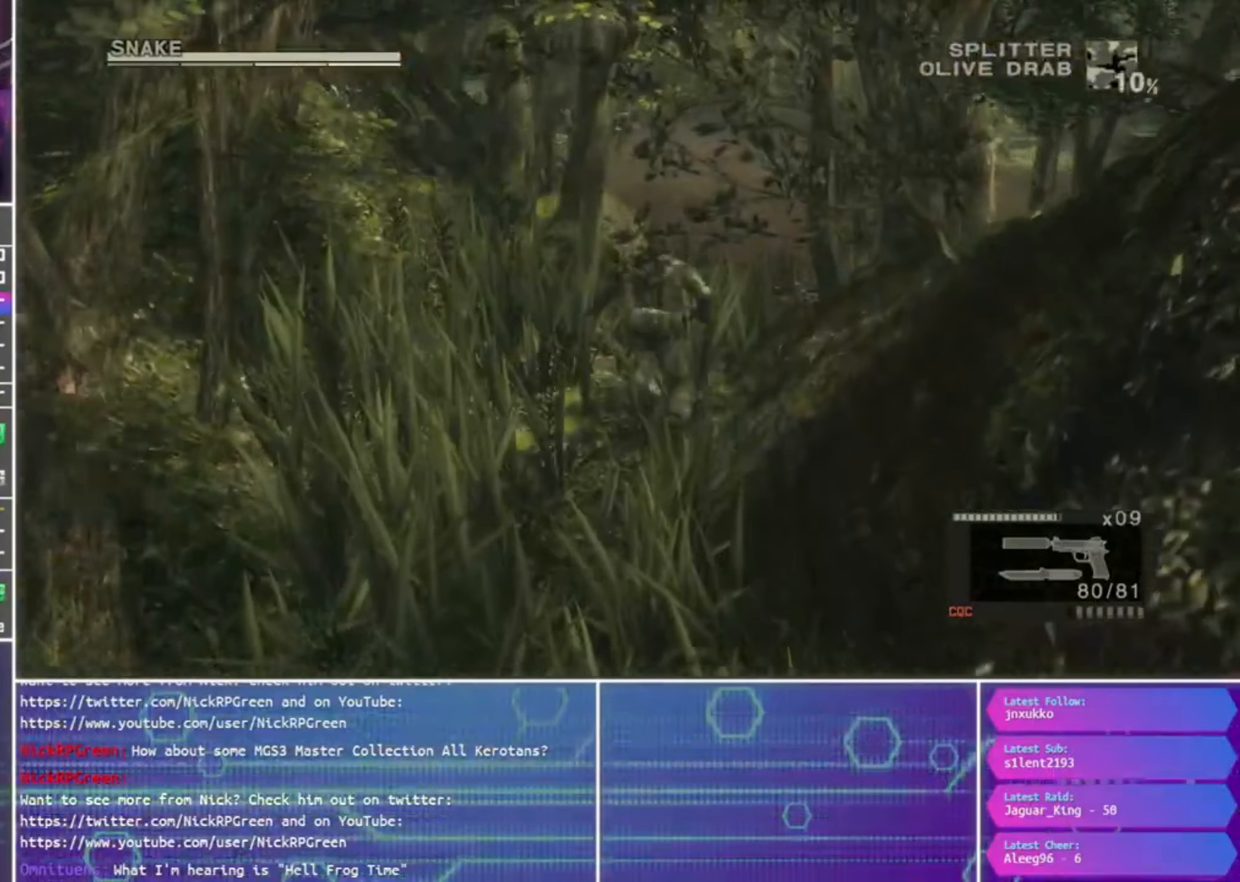
{"buttons": [], "left_stick": "up-left", "right_stick": "center", "events": []}
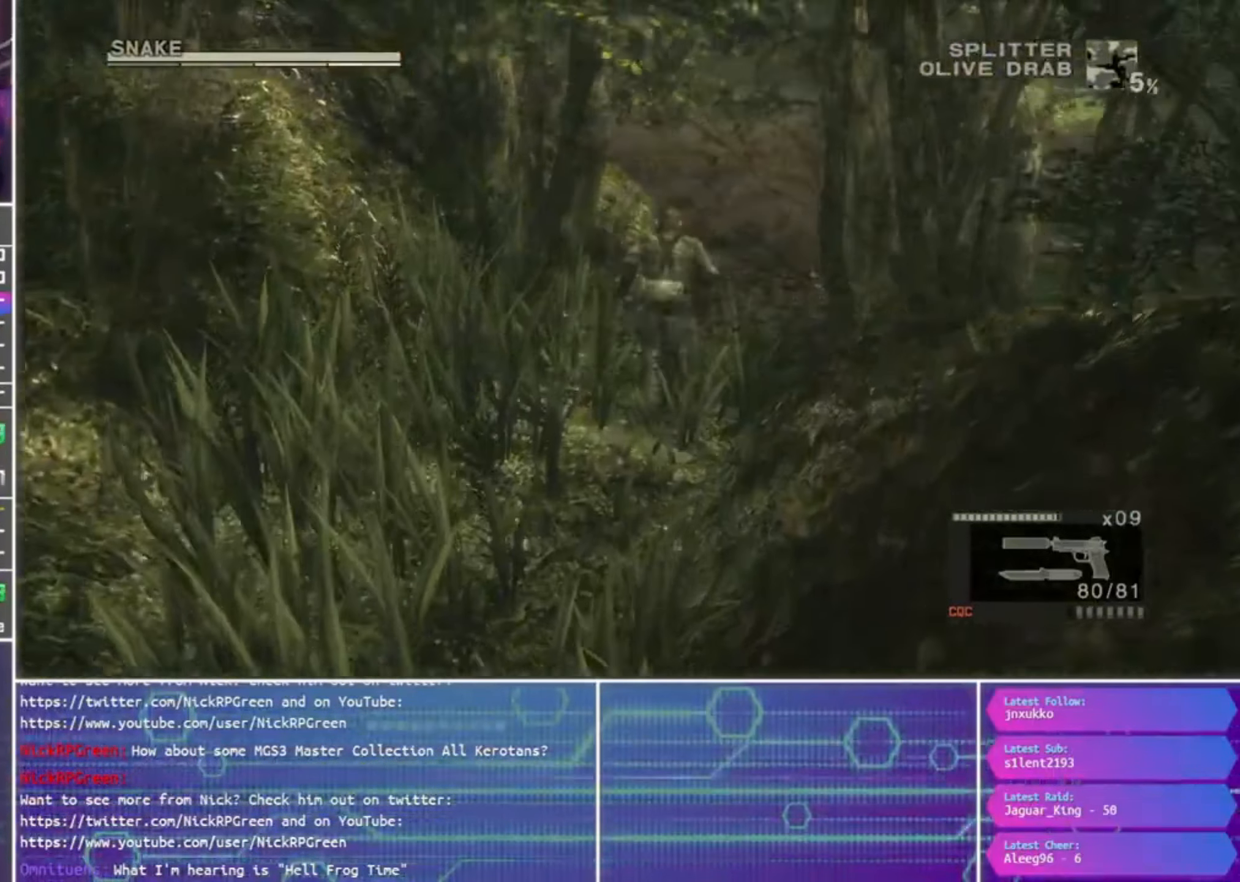
{"buttons": [], "left_stick": "up", "right_stick": "center", "events": [[500, "left_stick", "up"]]}
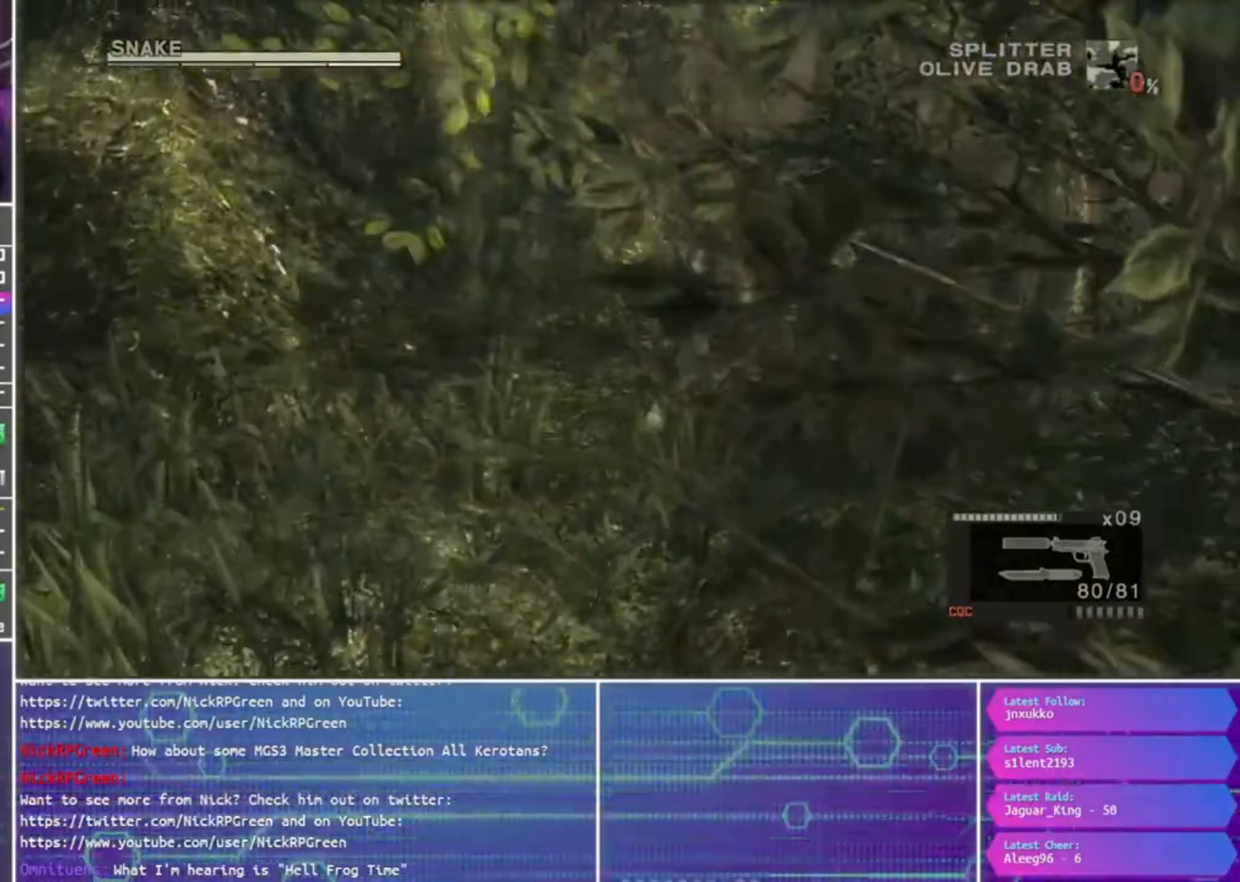
{"buttons": [], "left_stick": "right", "right_stick": "center", "events": [[467, "left_stick", "right"]]}
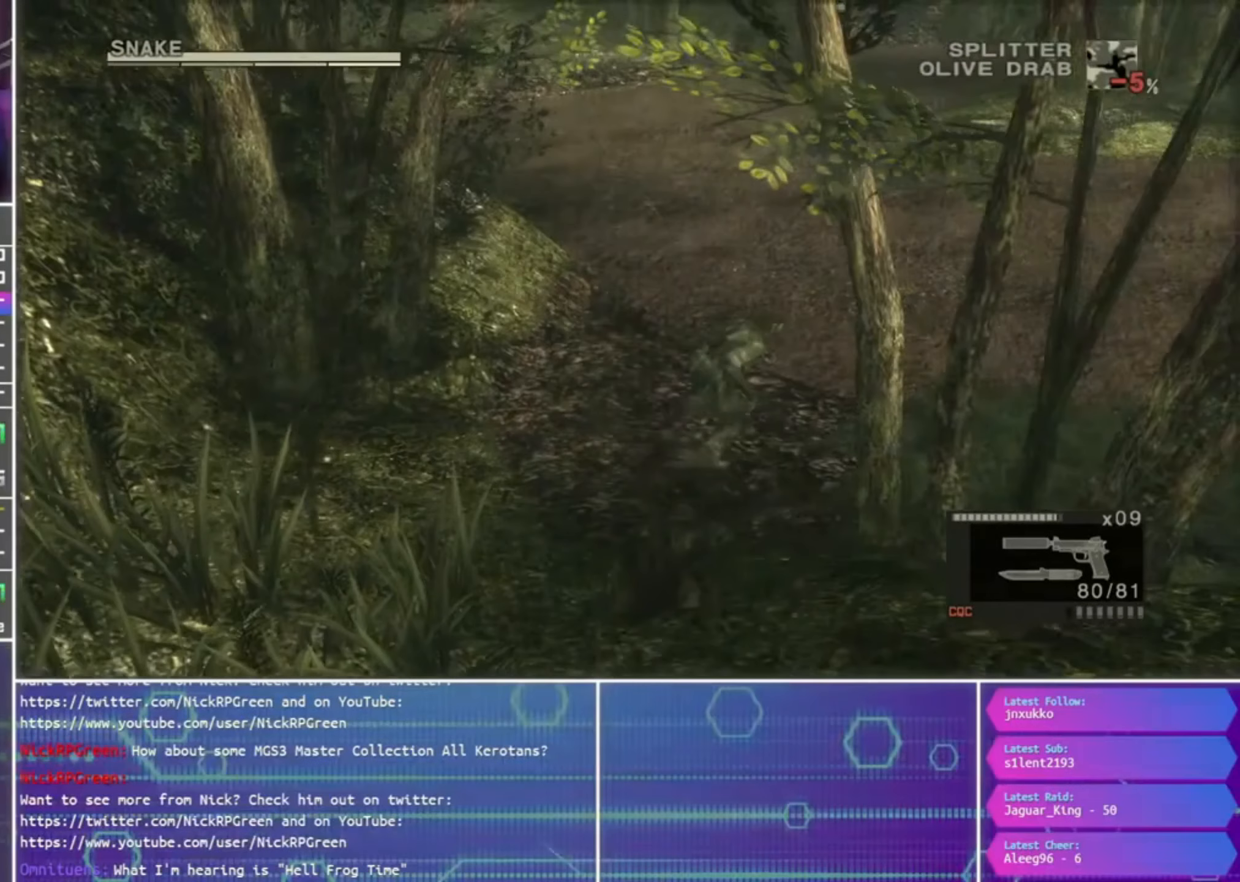
{"buttons": [], "left_stick": "right", "right_stick": "center", "events": []}
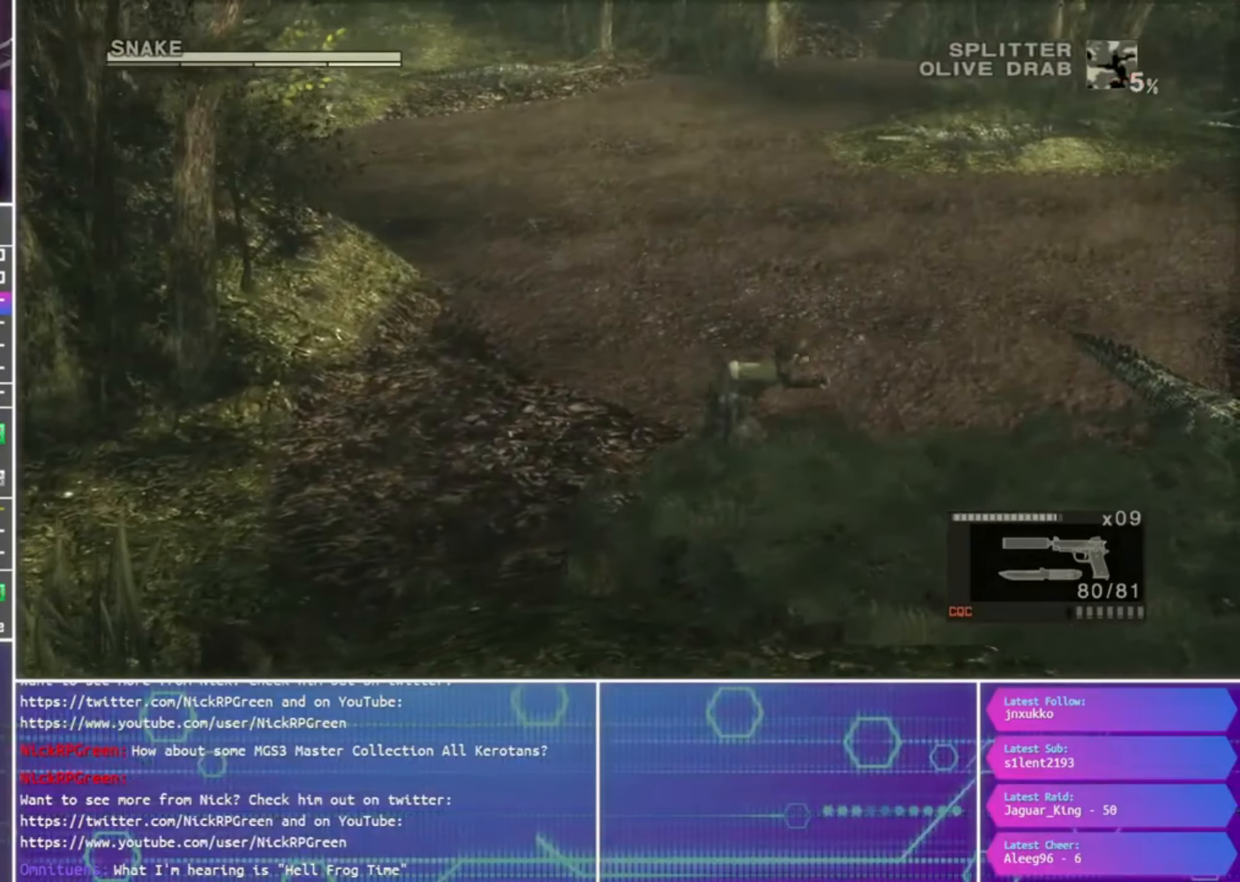
{"buttons": [], "left_stick": "right", "right_stick": "center", "events": []}
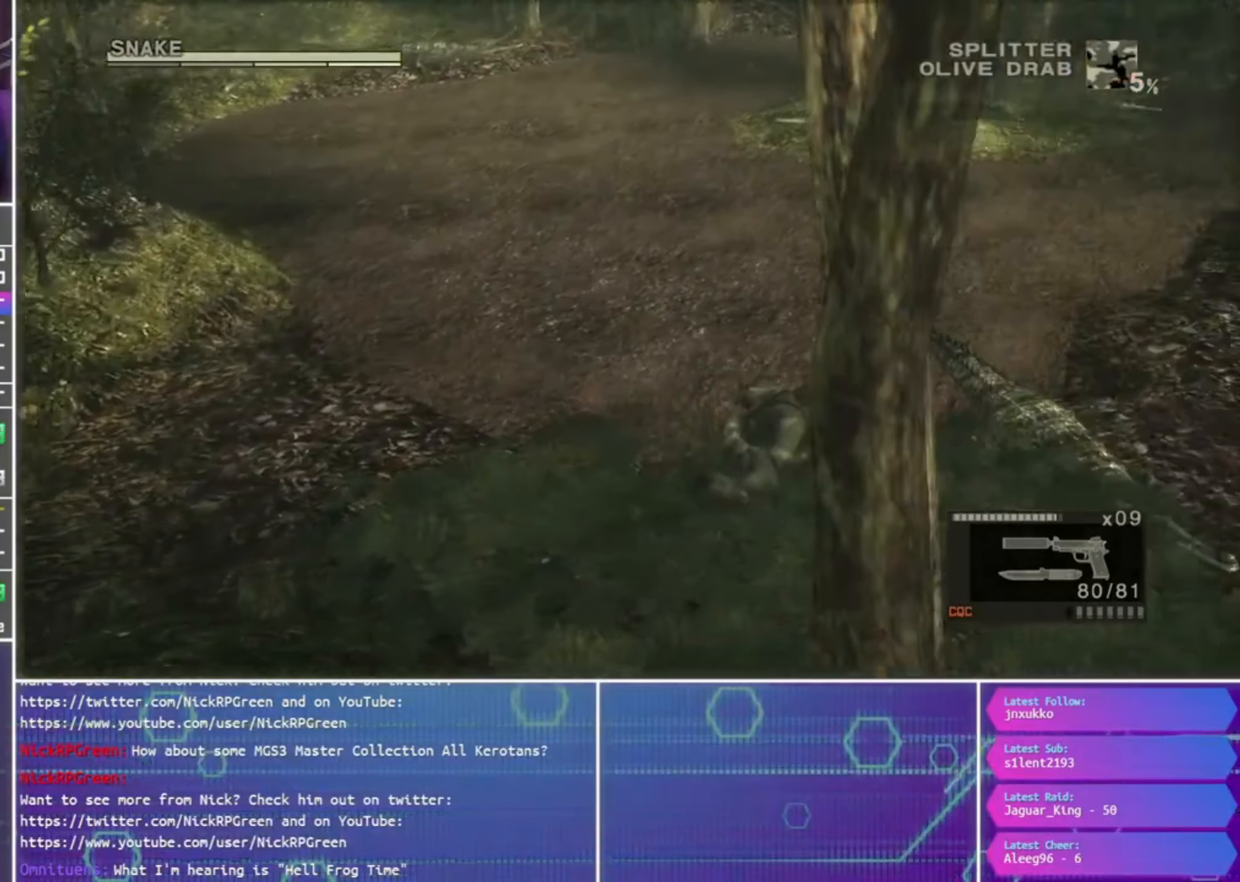
{"buttons": [], "left_stick": "right", "right_stick": "center", "events": []}
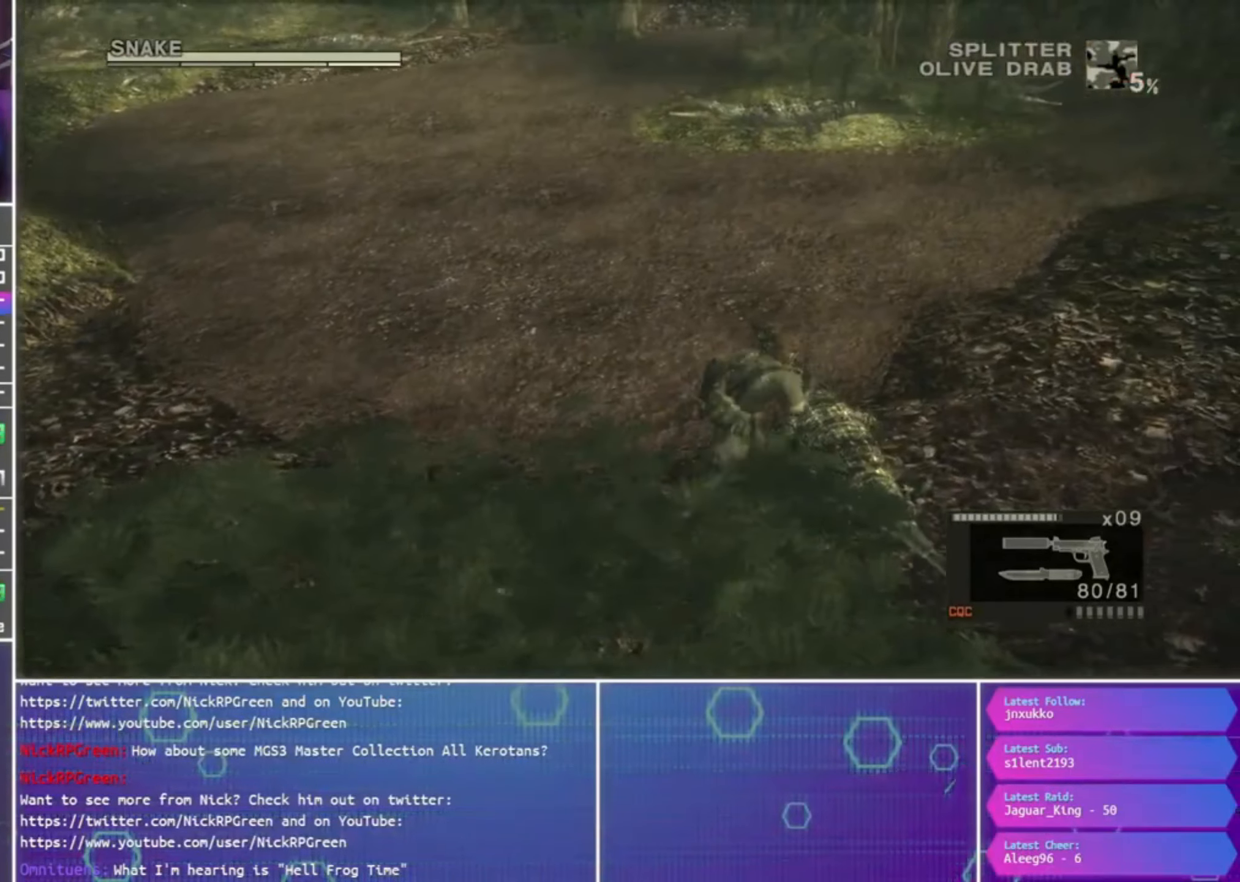
{"buttons": [], "left_stick": "right", "right_stick": "center", "events": []}
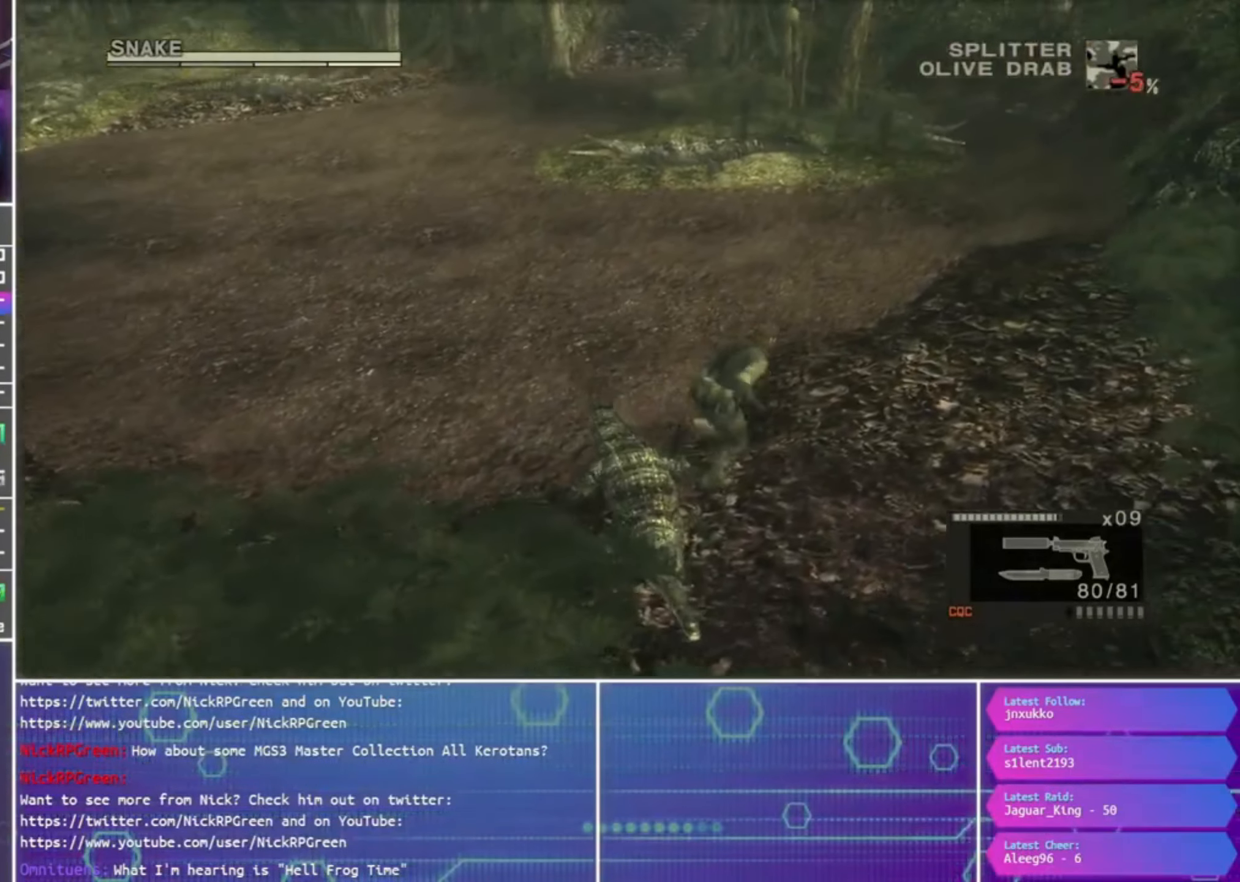
{"buttons": [], "left_stick": "up-right", "right_stick": "center", "events": [[434, "left_stick", "up-right"]]}
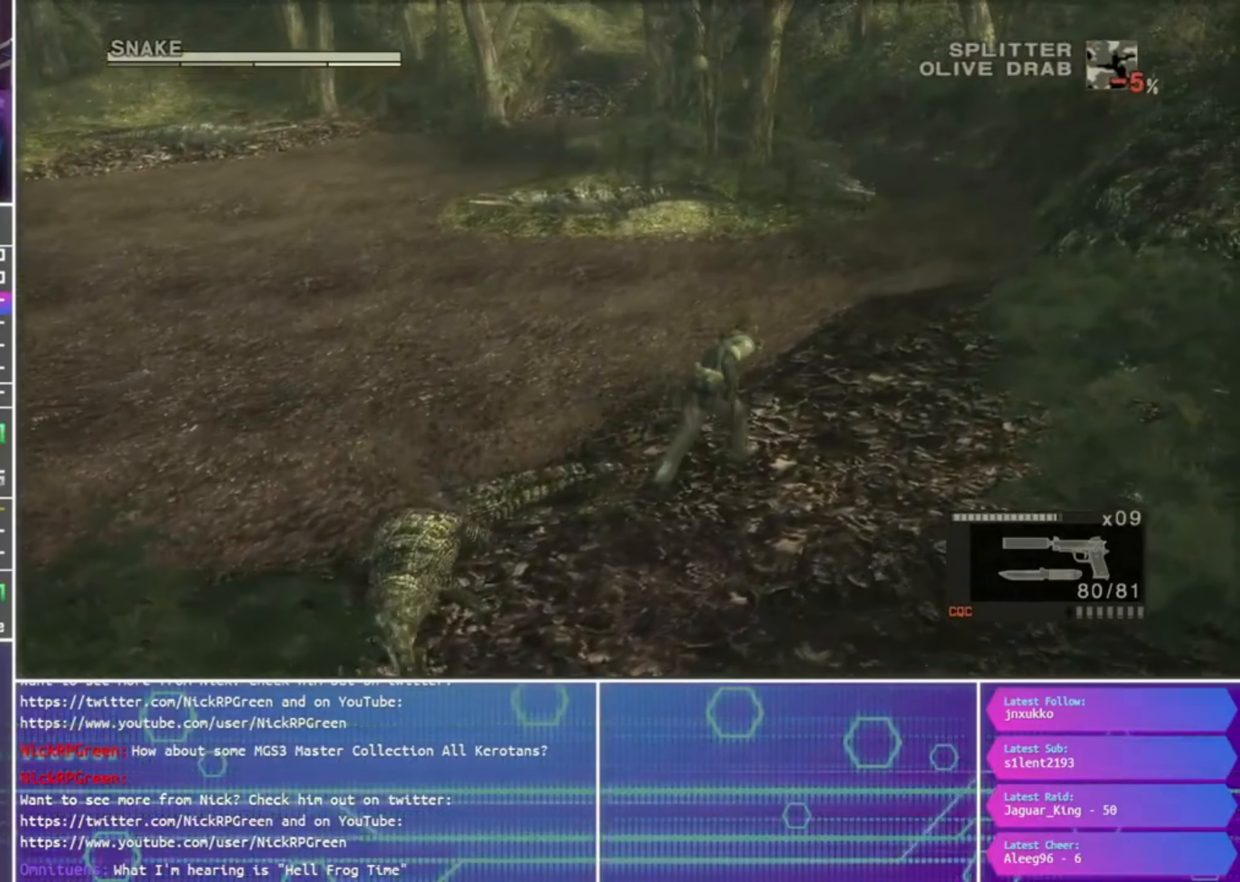
{"buttons": [], "left_stick": "up", "right_stick": "center", "events": [[34, "left_stick", "up"]]}
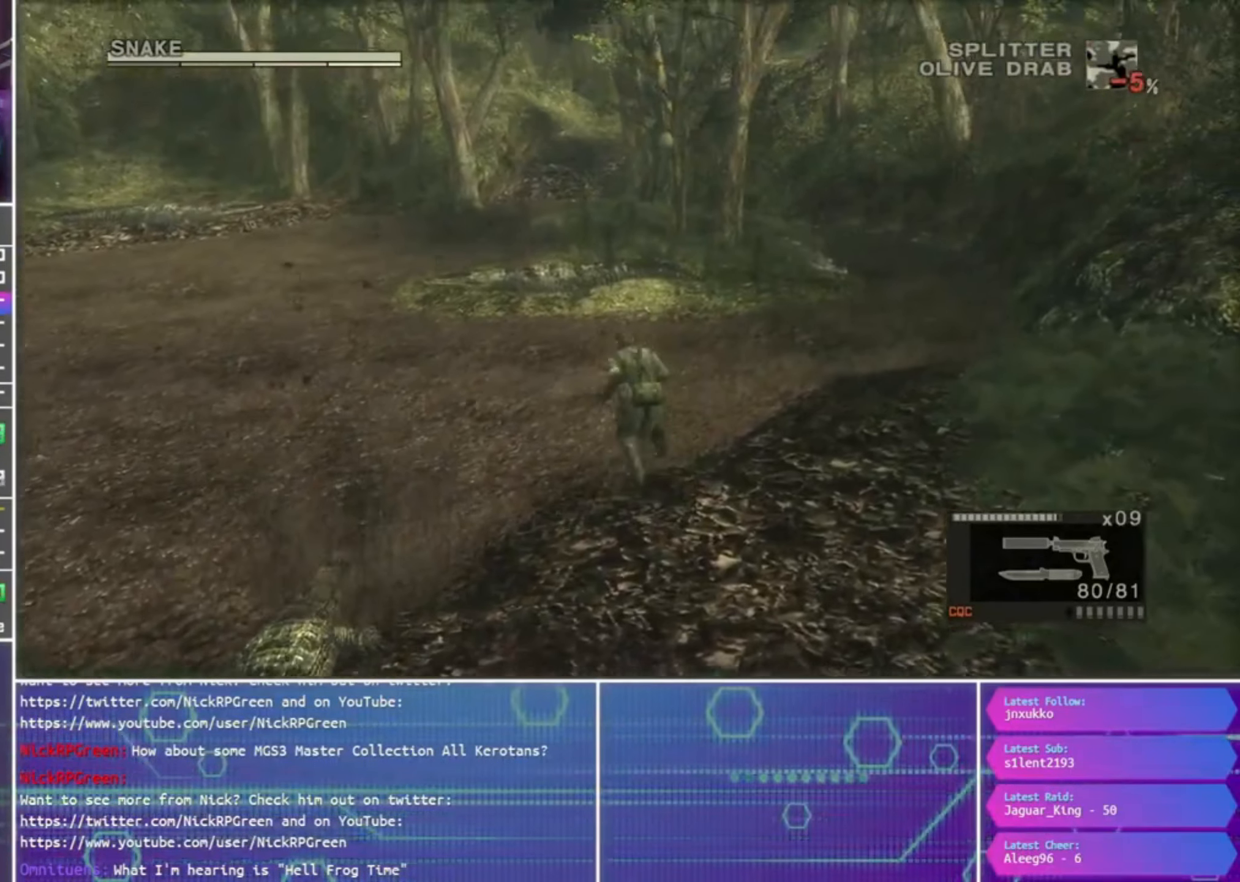
{"buttons": [], "left_stick": "up", "right_stick": "center", "events": [[34, "CROSS", "down"], [100, "CROSS", "up"], [167, "CROSS", "down"], [267, "CROSS", "up"], [367, "CROSS", "down"], [434, "CROSS", "up"]]}
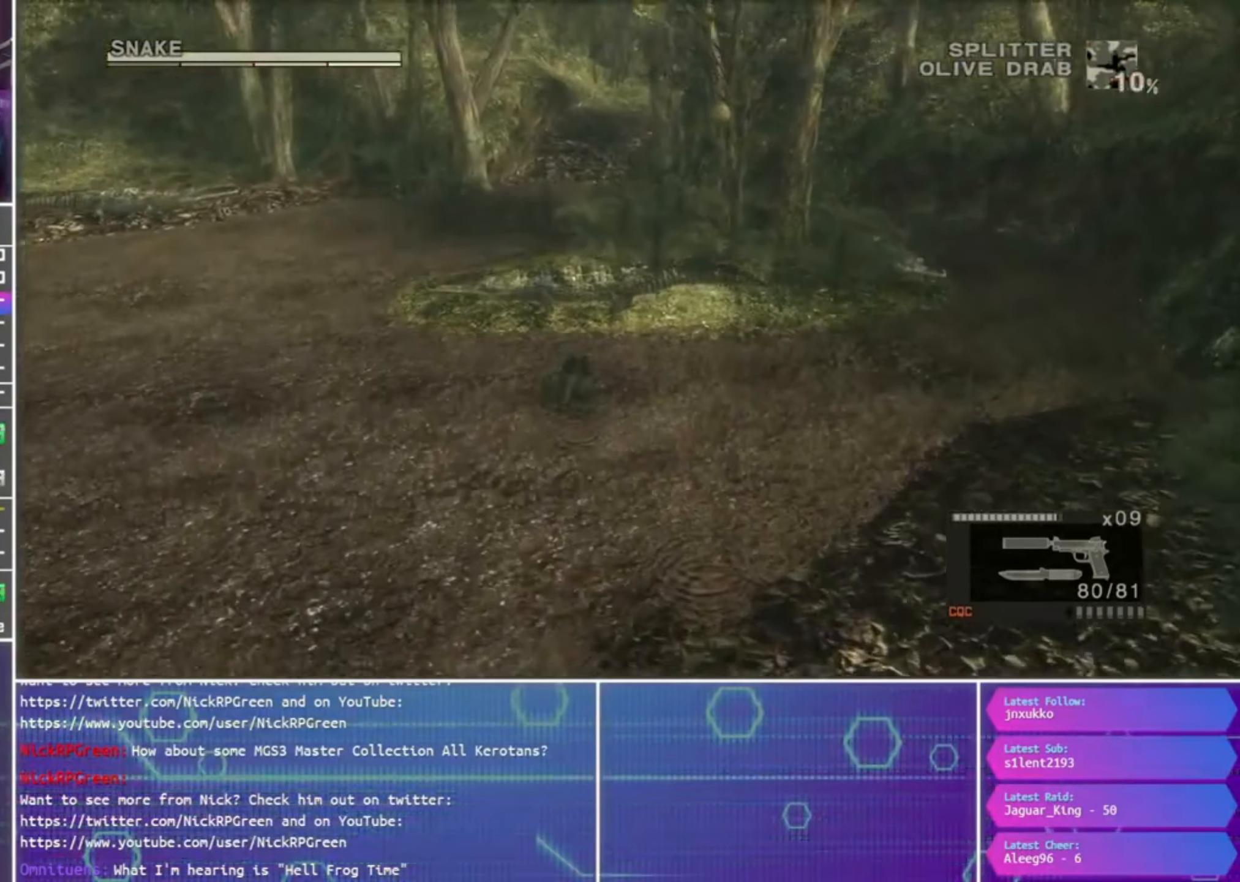
{"buttons": [], "left_stick": "up", "right_stick": "center", "events": []}
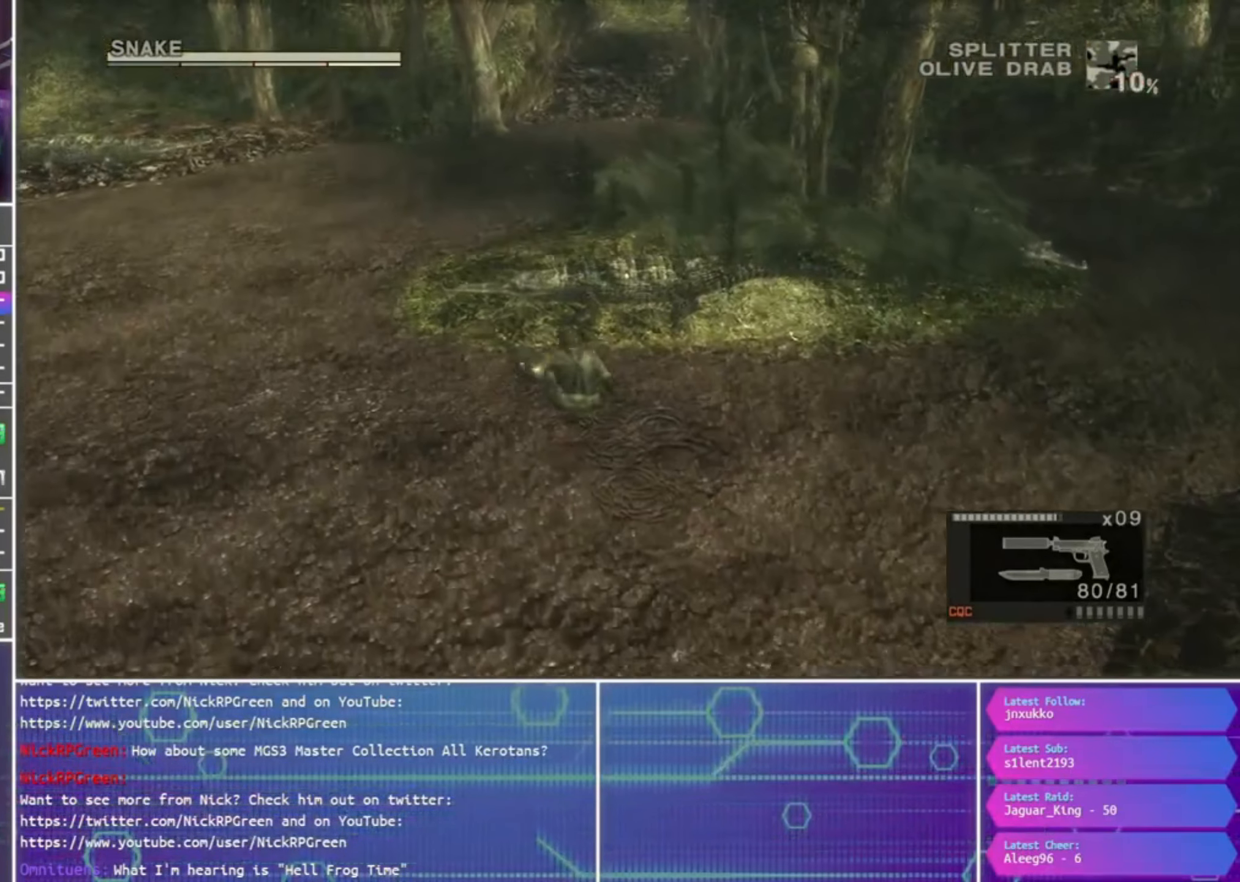
{"buttons": [], "left_stick": "up", "right_stick": "center", "events": []}
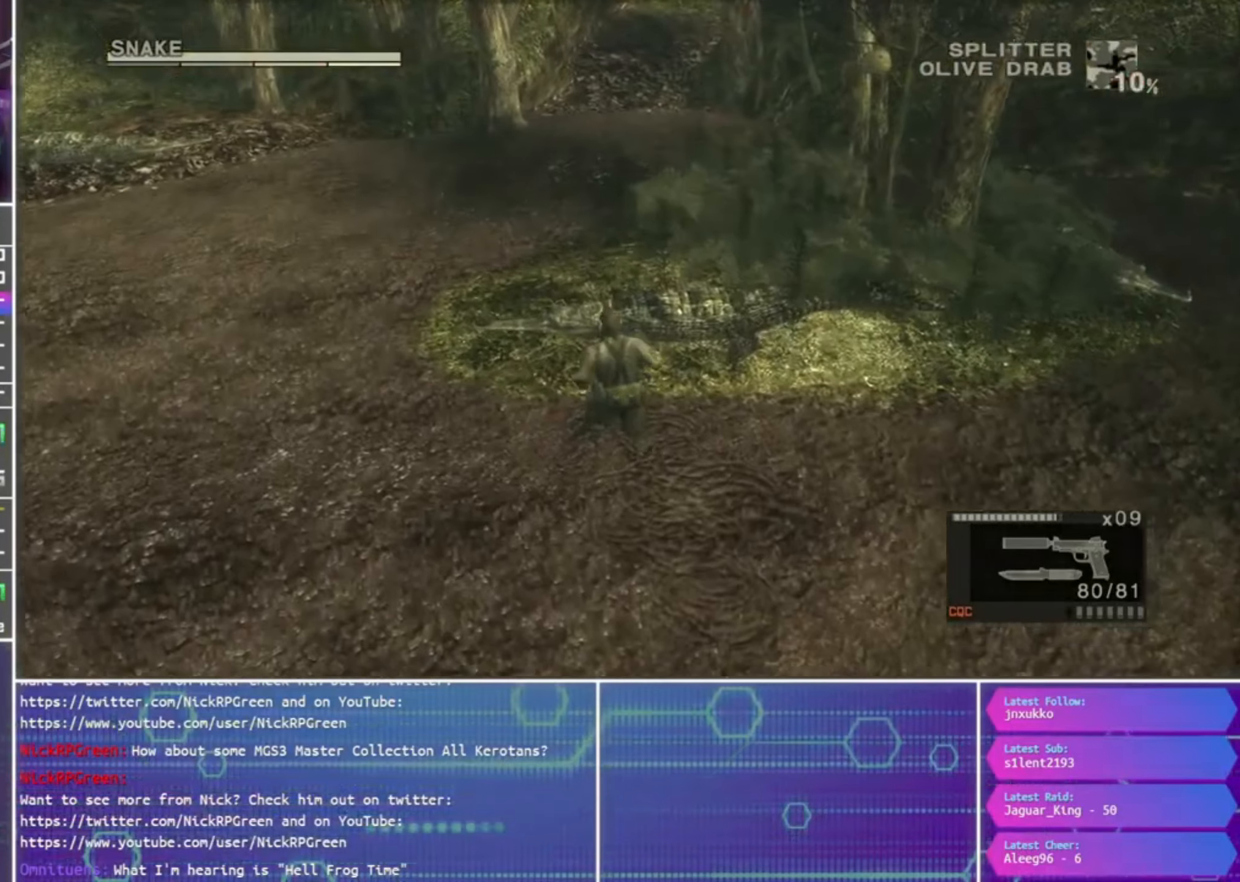
{"buttons": [], "left_stick": "up", "right_stick": "center", "events": []}
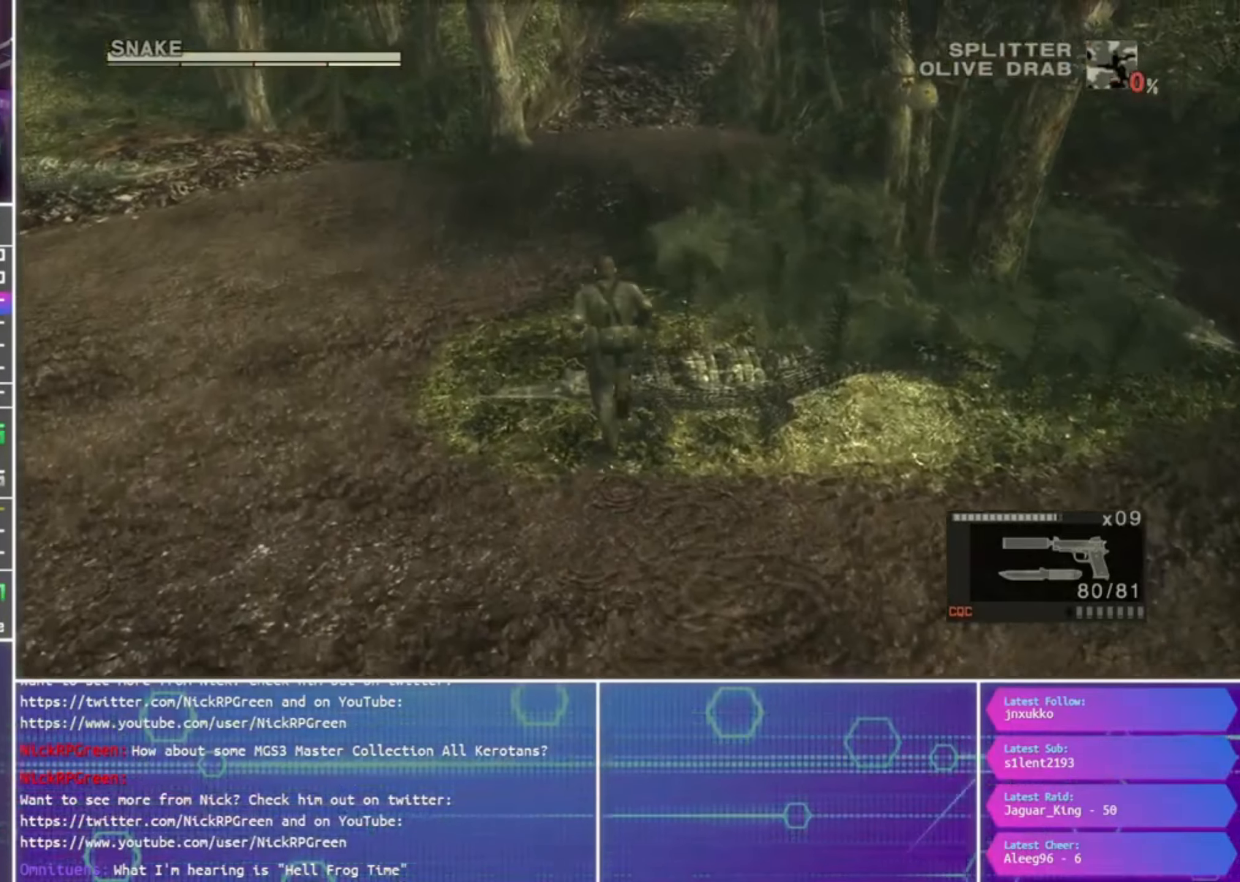
{"buttons": [], "left_stick": "up", "right_stick": "center", "events": []}
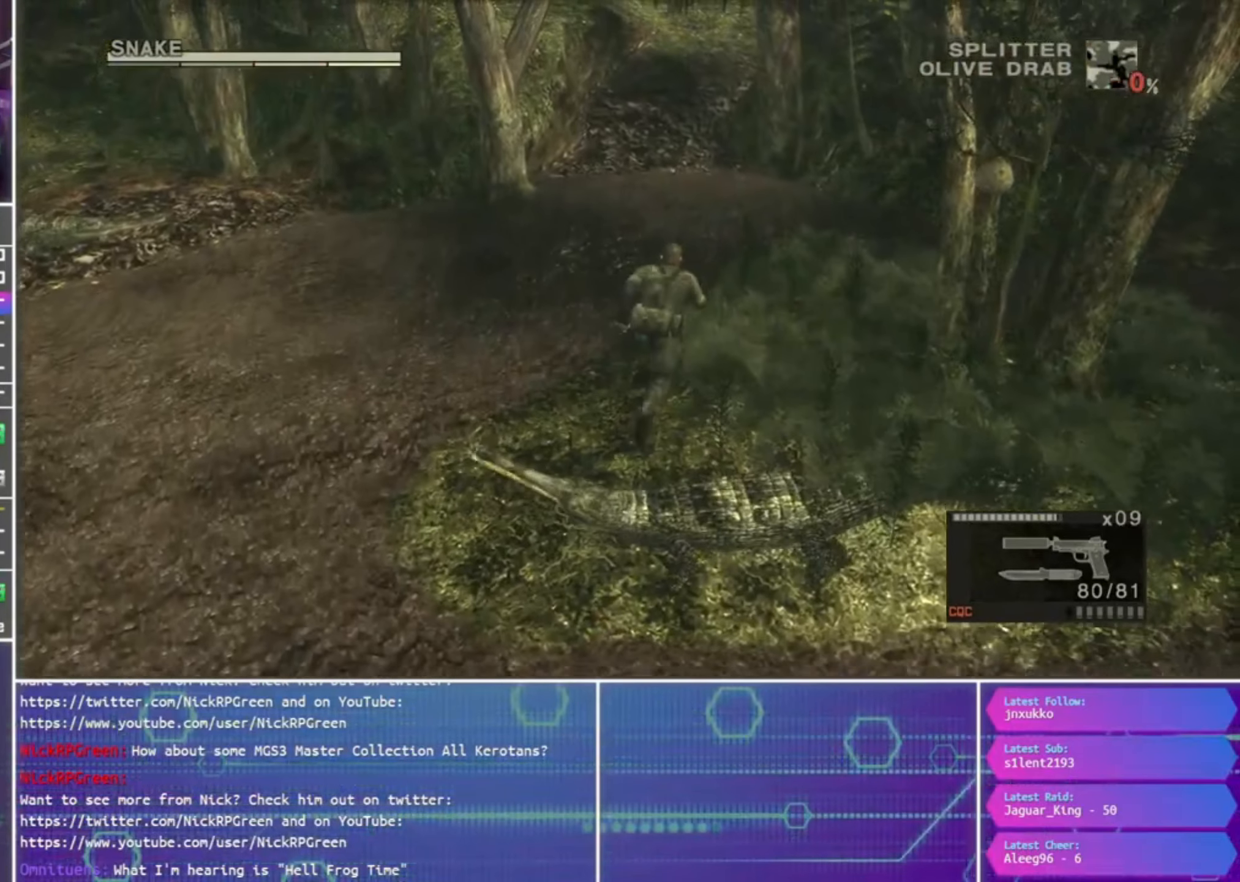
{"buttons": [], "left_stick": "up", "right_stick": "center", "events": []}
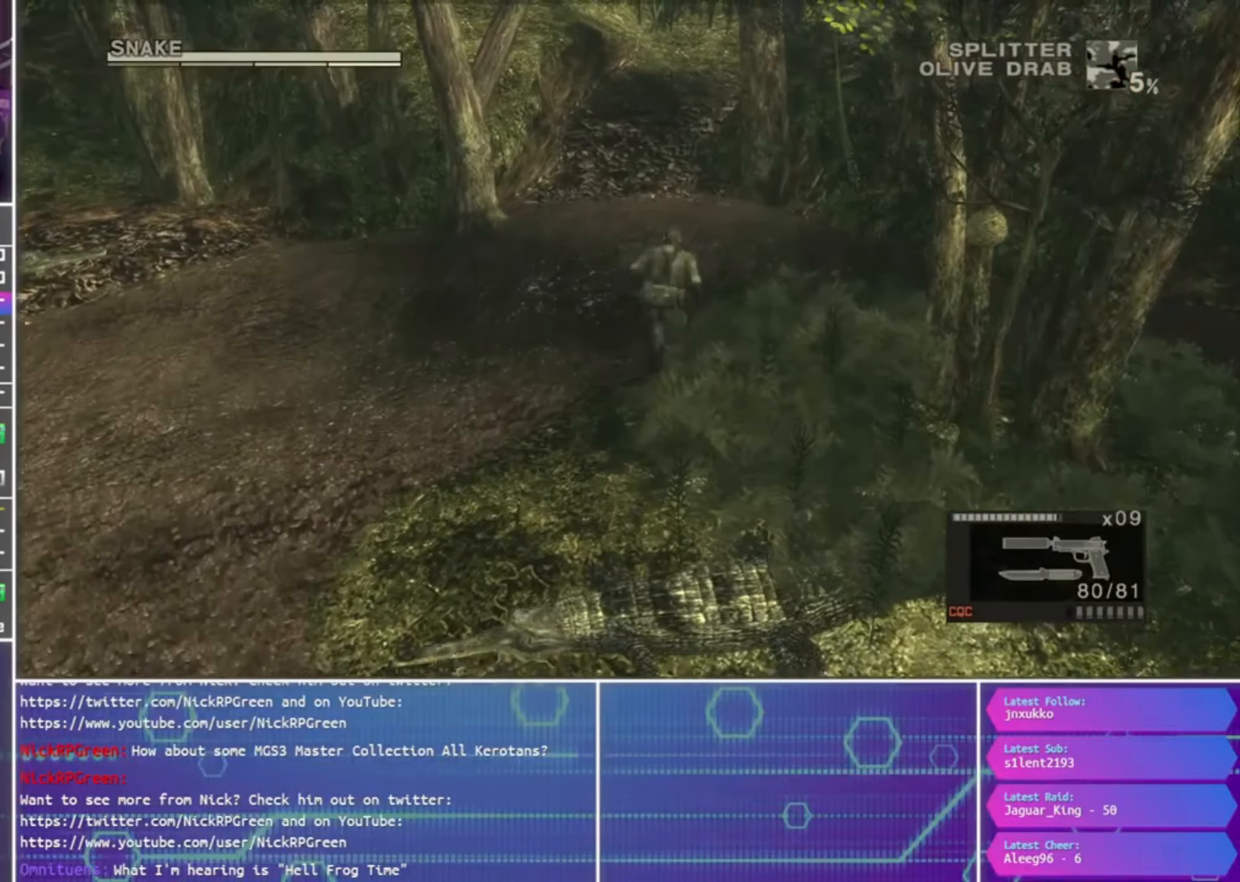
{"buttons": ["CROSS"], "left_stick": "up", "right_stick": "center", "events": [[333, "CROSS", "down"], [433, "CROSS", "up"], [500, "CROSS", "down"]]}
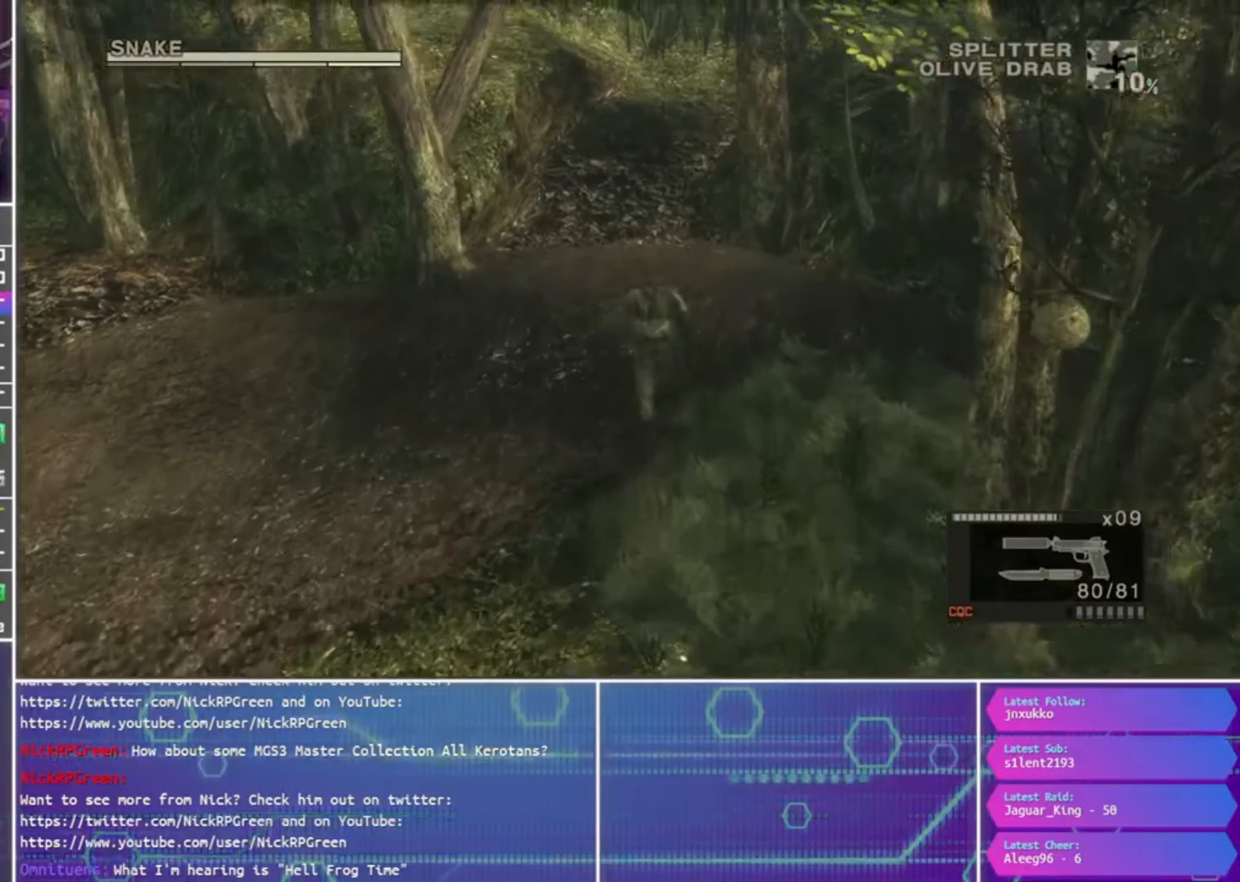
{"buttons": [], "left_stick": "up", "right_stick": "center", "events": [[100, "CROSS", "up"], [166, "CROSS", "down"], [266, "CROSS", "up"]]}
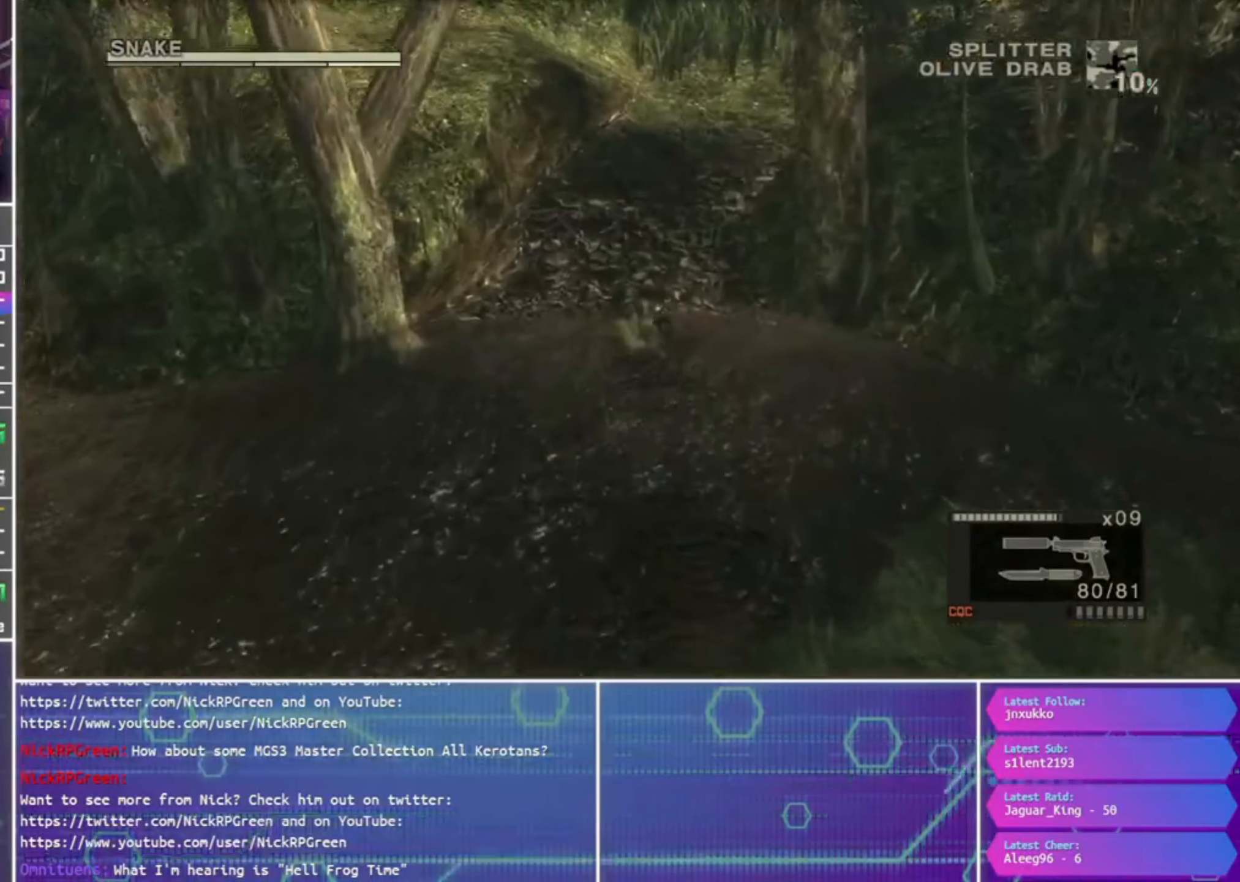
{"buttons": [], "left_stick": "up", "right_stick": "center", "events": []}
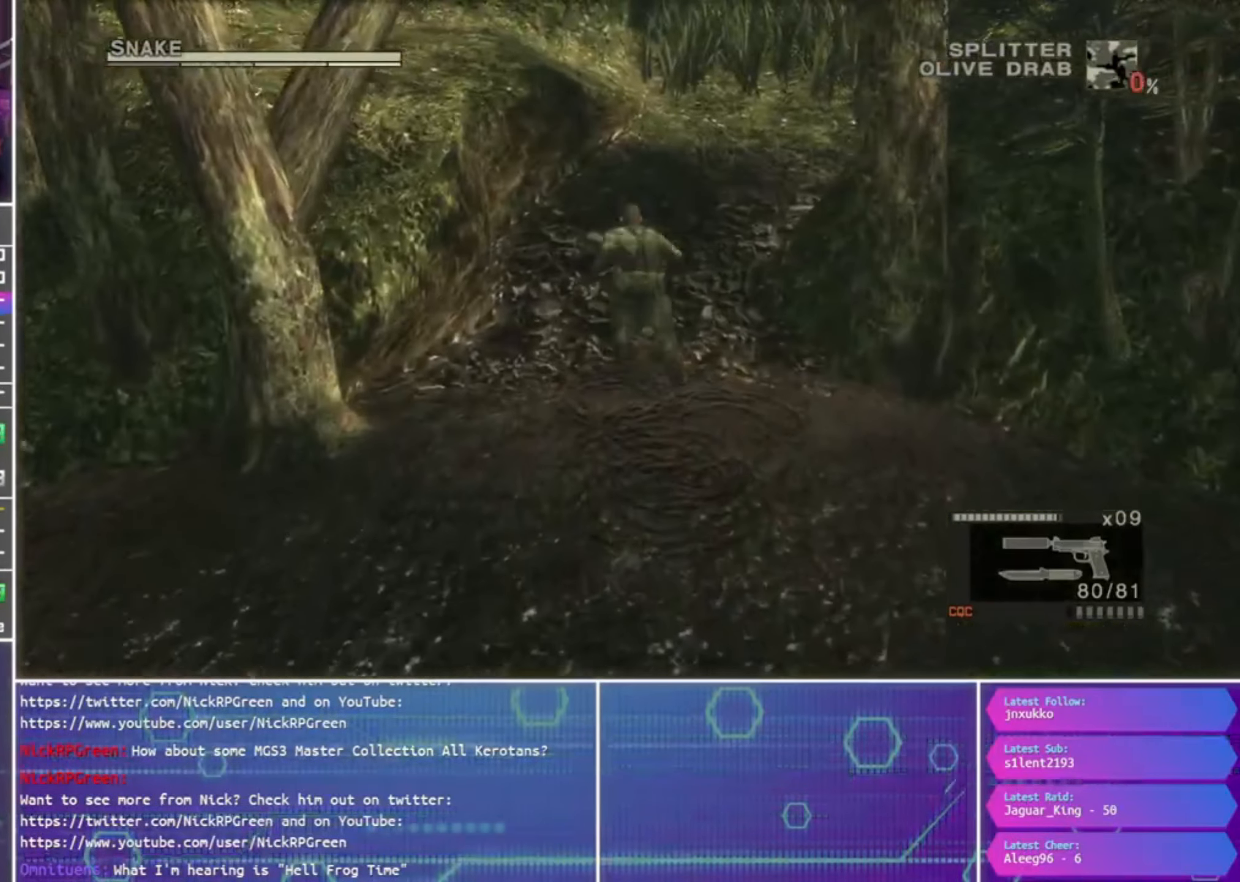
{"buttons": ["CROSS"], "left_stick": "up", "right_stick": "center", "events": [[500, "CROSS", "down"]]}
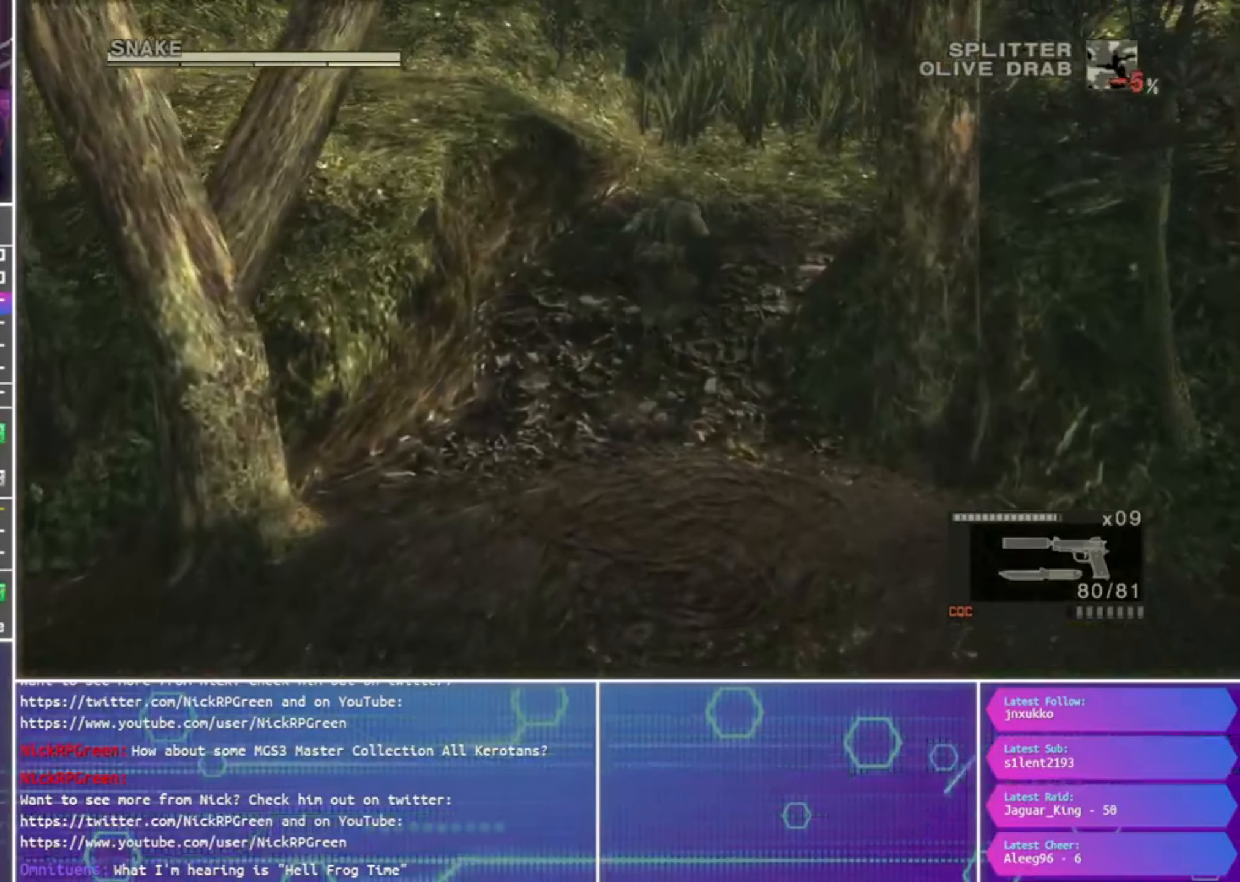
{"buttons": [], "left_stick": "up", "right_stick": "center", "events": [[100, "CROSS", "up"], [200, "CROSS", "down"], [266, "CROSS", "up"]]}
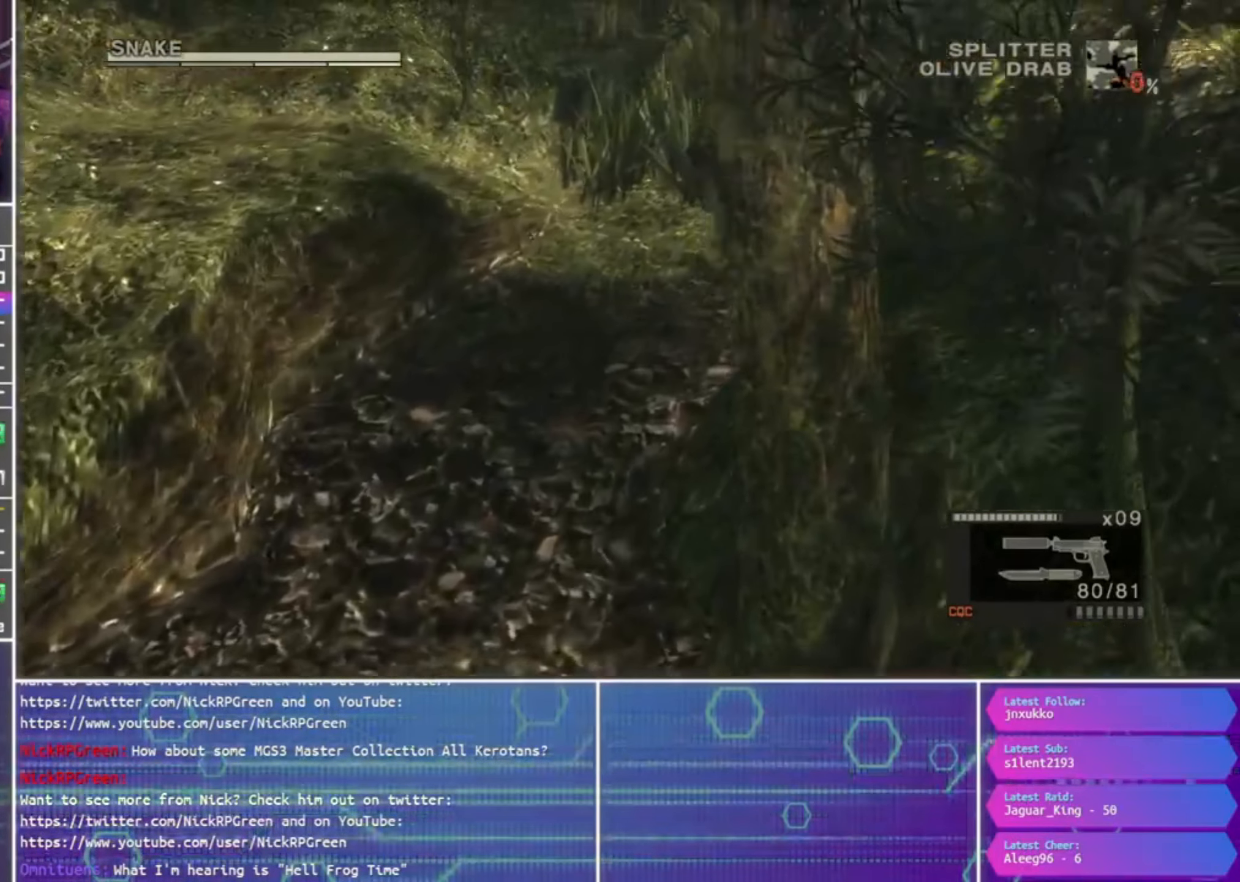
{"buttons": [], "left_stick": "up", "right_stick": "center", "events": []}
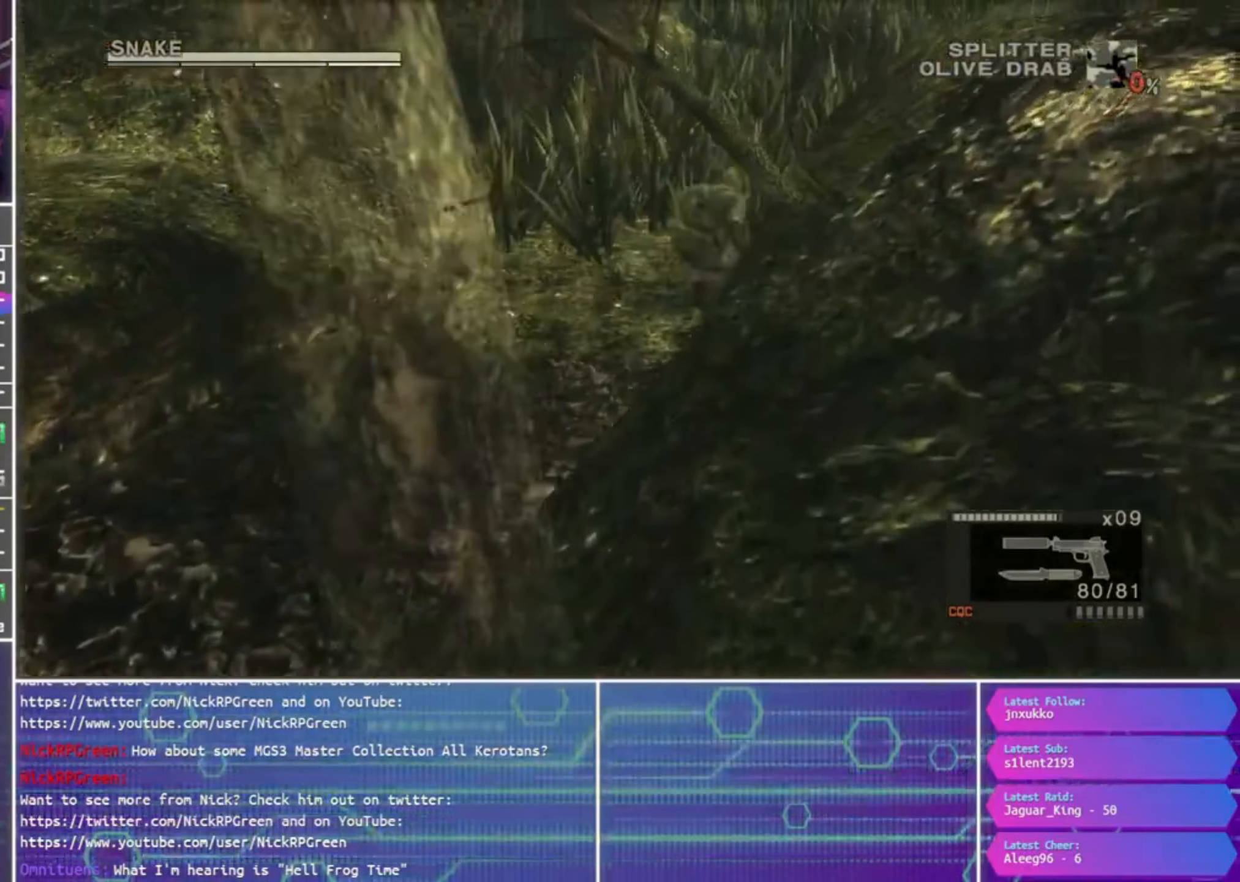
{"buttons": [], "left_stick": "up", "right_stick": "center", "events": []}
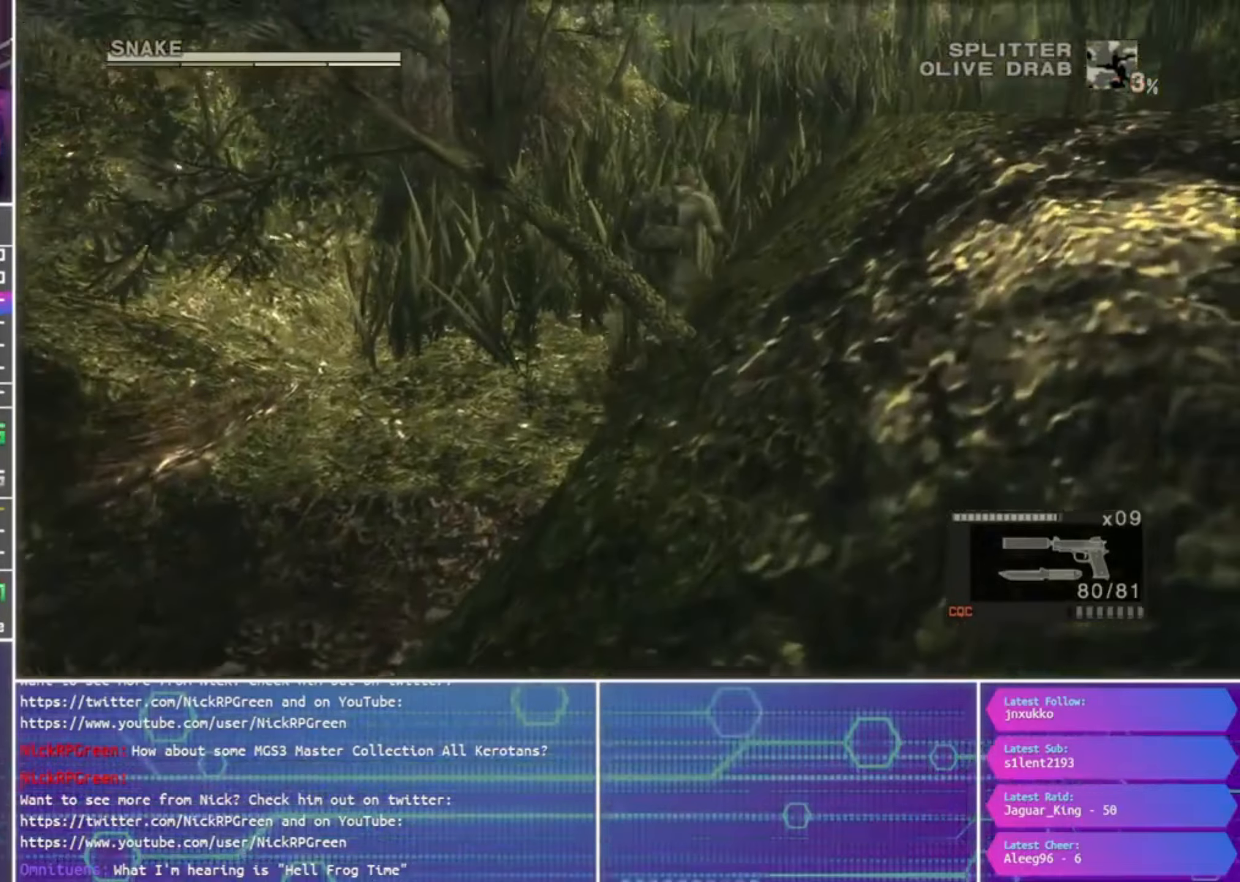
{"buttons": [], "left_stick": "up", "right_stick": "center", "events": []}
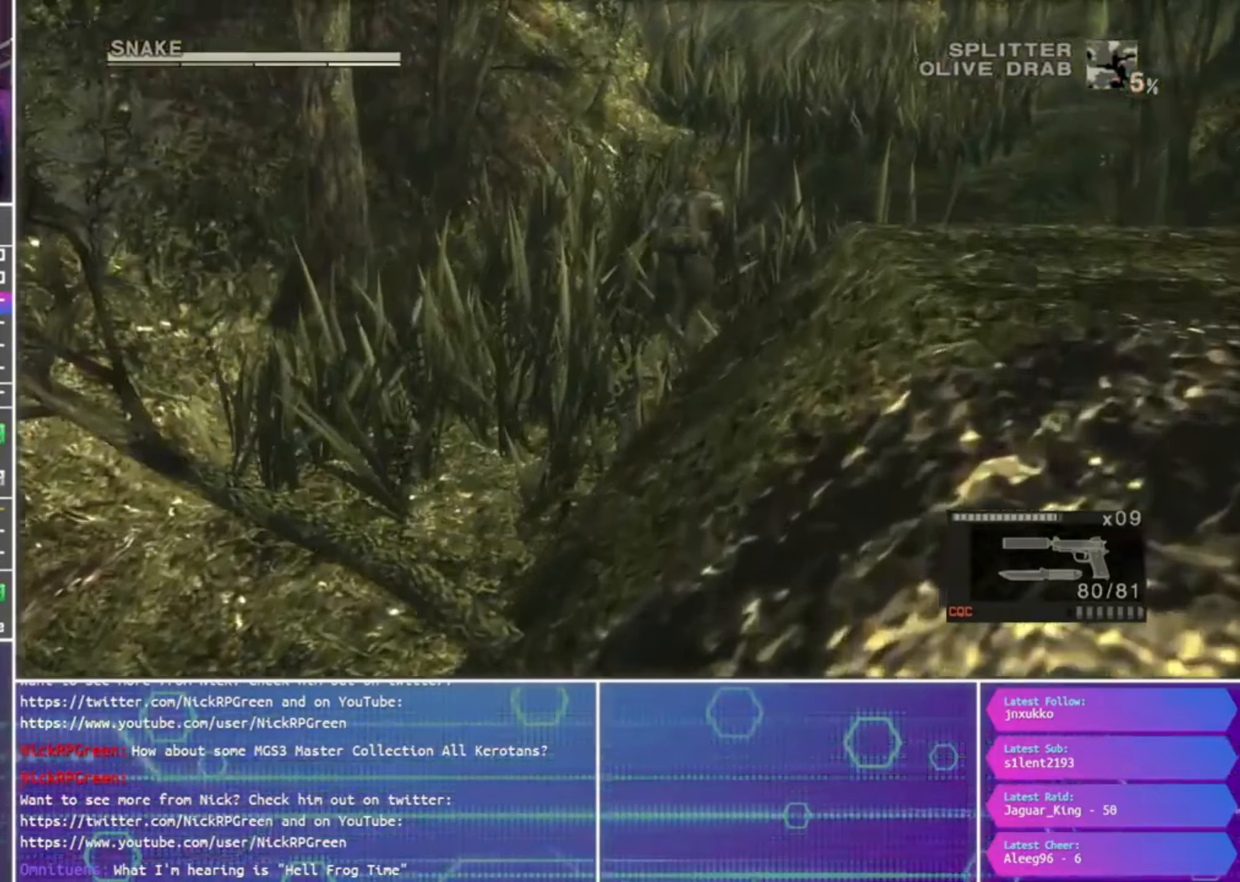
{"buttons": [], "left_stick": "up", "right_stick": "center", "events": [[133, "CROSS", "down"], [233, "CROSS", "up"], [333, "CROSS", "down"], [433, "CROSS", "up"]]}
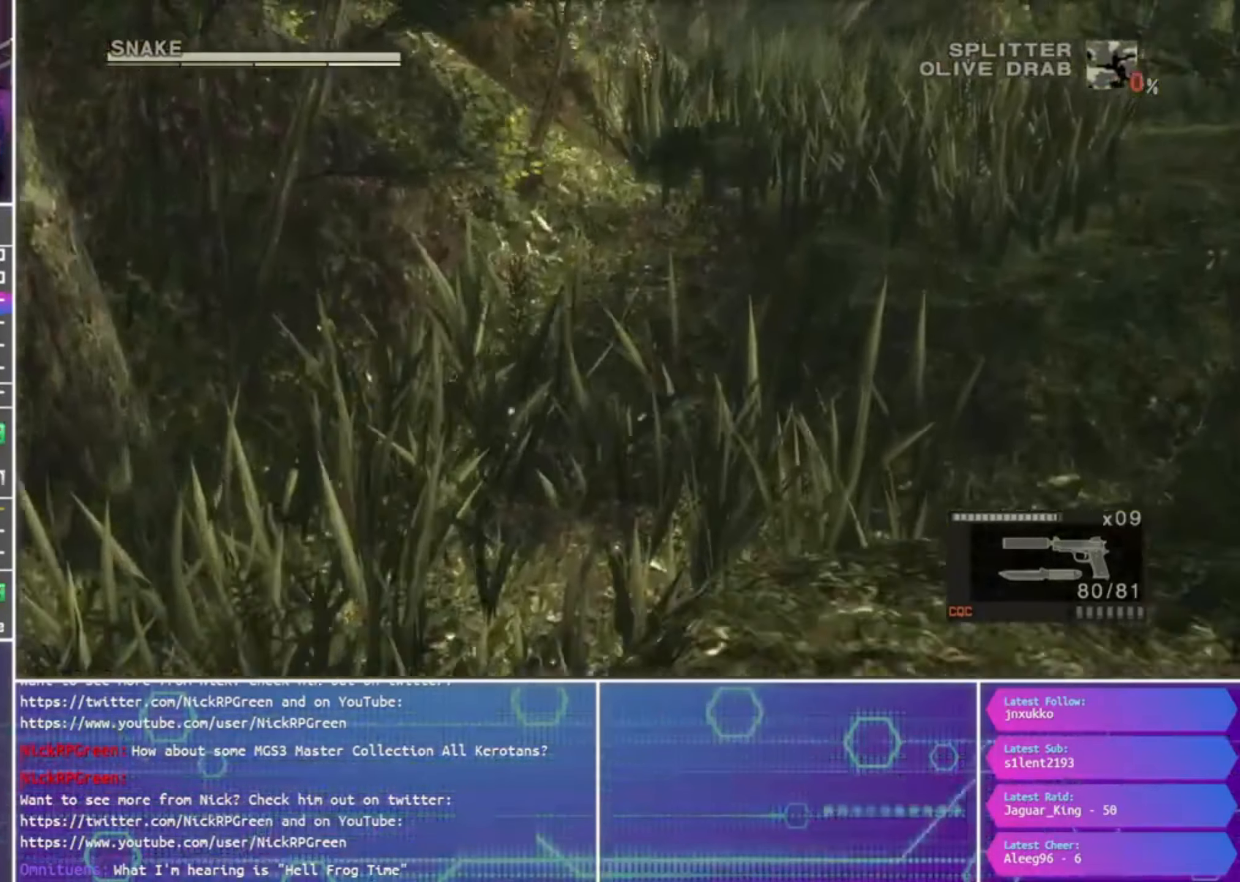
{"buttons": [], "left_stick": "up-right", "right_stick": "center", "events": [[300, "left_stick", "up-right"]]}
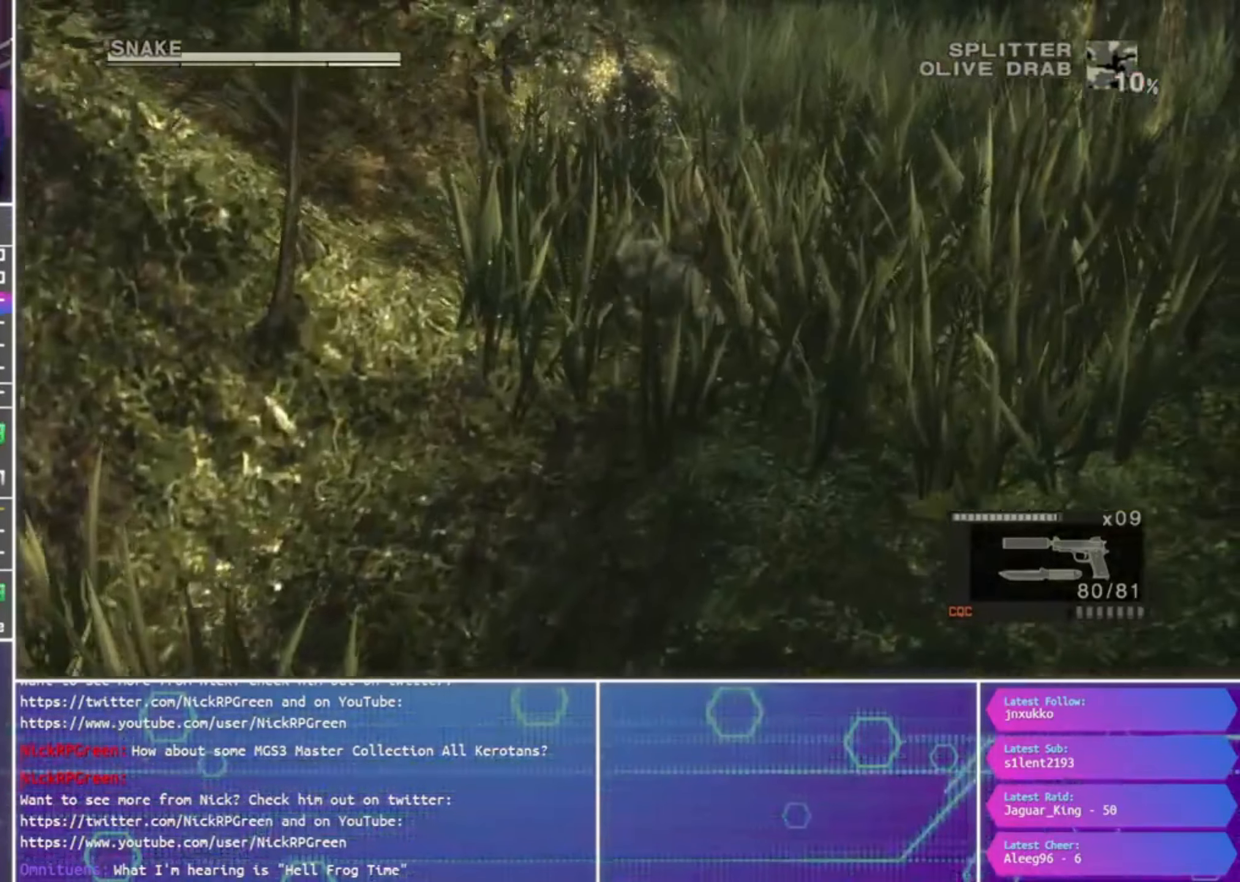
{"buttons": [], "left_stick": "right", "right_stick": "center", "events": [[483, "left_stick", "right"]]}
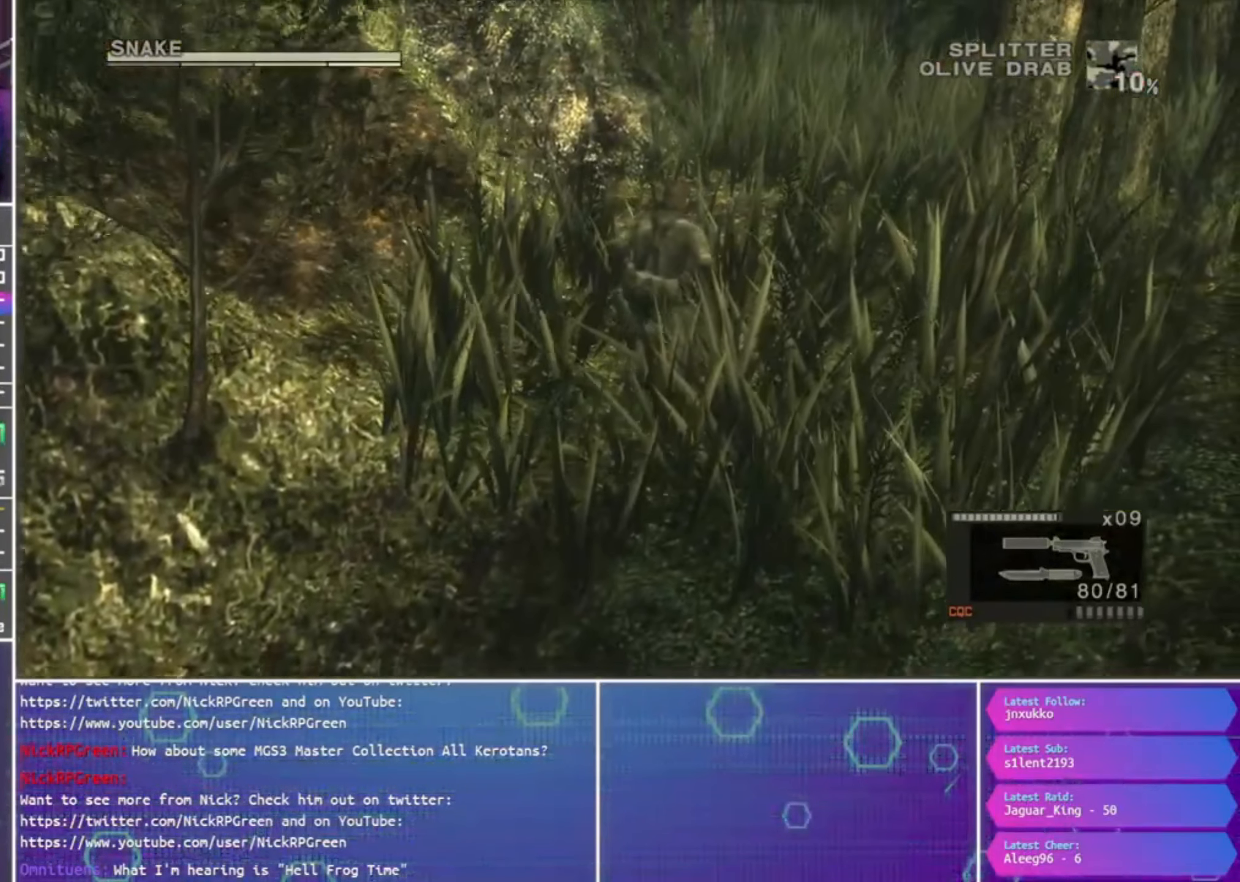
{"buttons": ["R1"], "left_stick": "center", "right_stick": "center", "events": [[267, "R1", "down"], [267, "left_stick", "up"], [467, "left_stick", "center"]]}
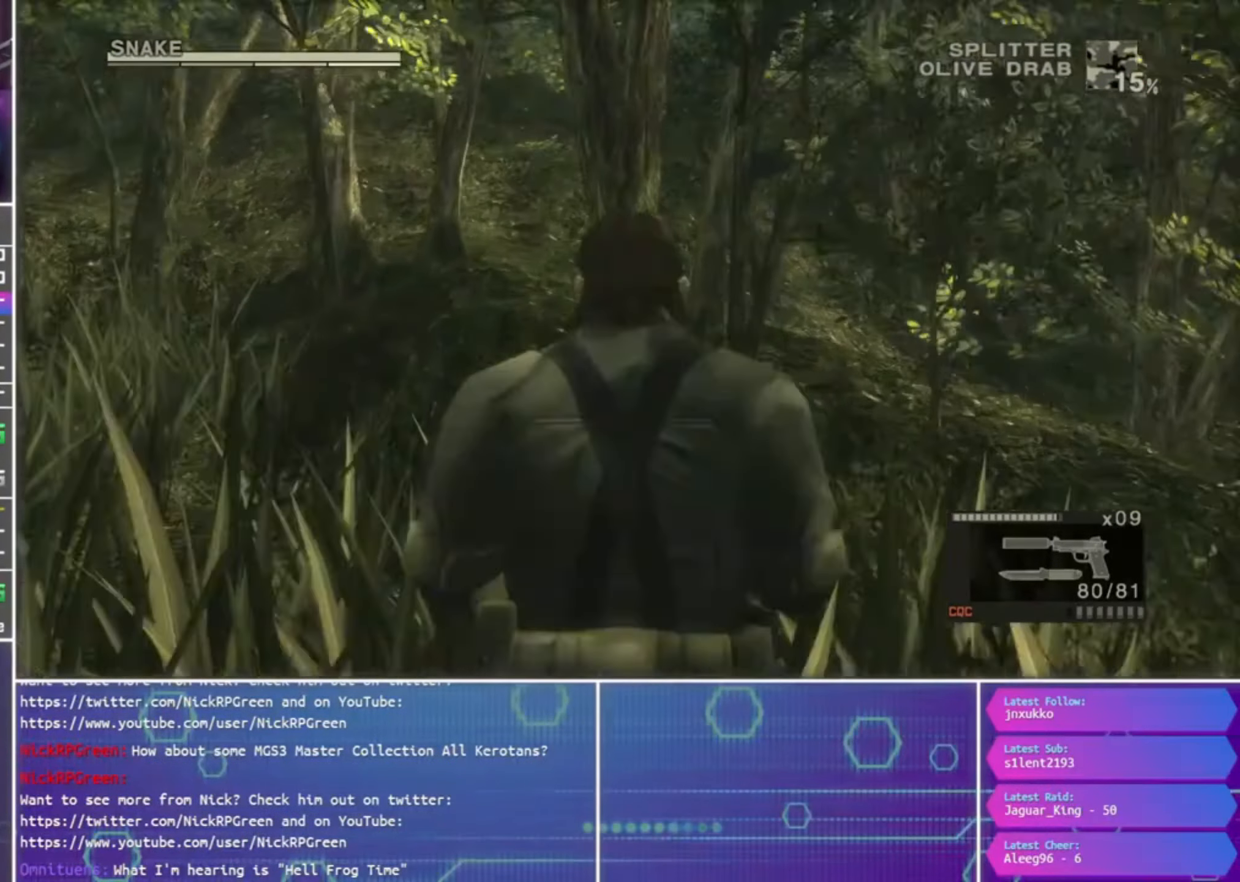
{"buttons": ["R1"], "left_stick": "center", "right_stick": "center", "events": [[100, "left_stick", "right"], [333, "left_stick", "up"], [500, "left_stick", "center"]]}